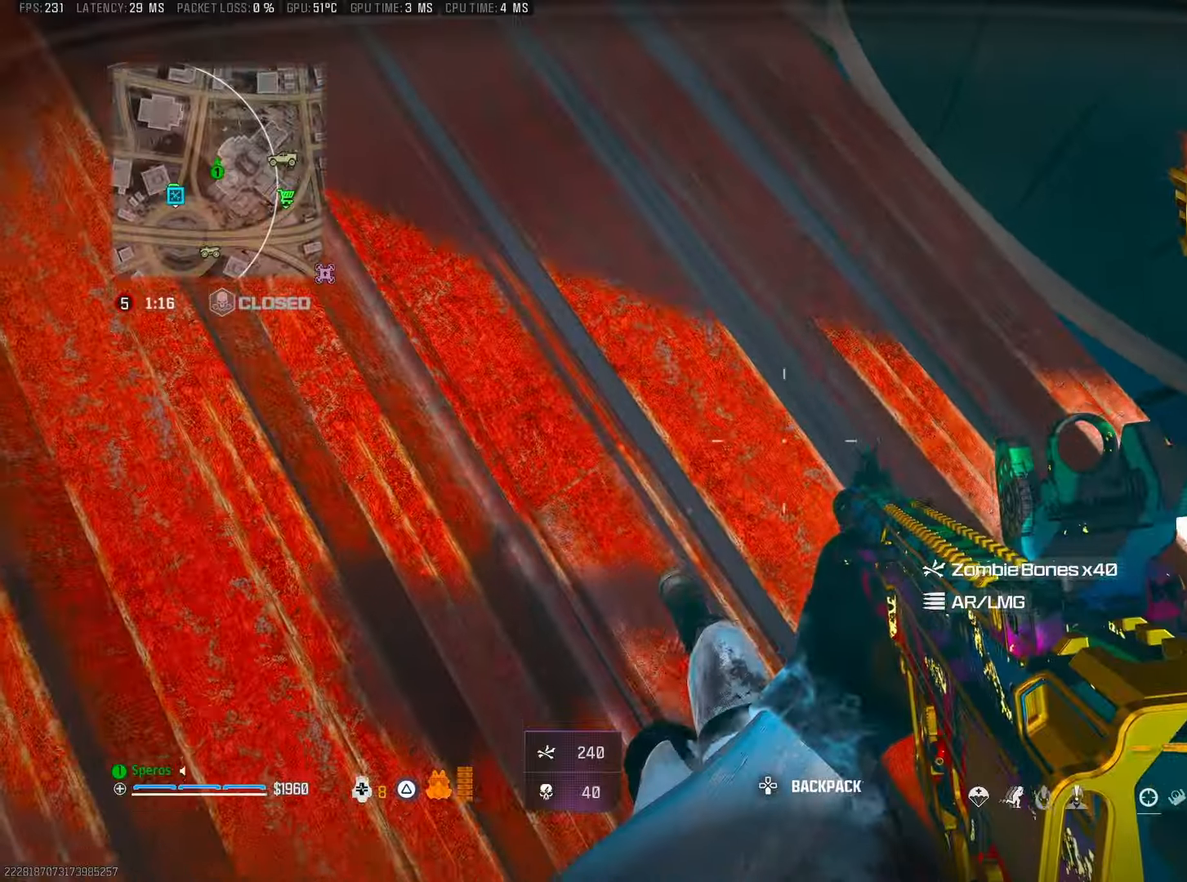
Gameplay with a controller (PlayStation layout); each line is a JSON object with the inputs held at the frame after it. "events" lists button and stick changes between this image and that frame as [ms after this image, input, new state], when the widget could be followed in between. Not read: HOME.
{"buttons": [], "left_stick": "center", "right_stick": "center", "events": [[250, "left_stick", "up-right"], [333, "left_stick", "center"]]}
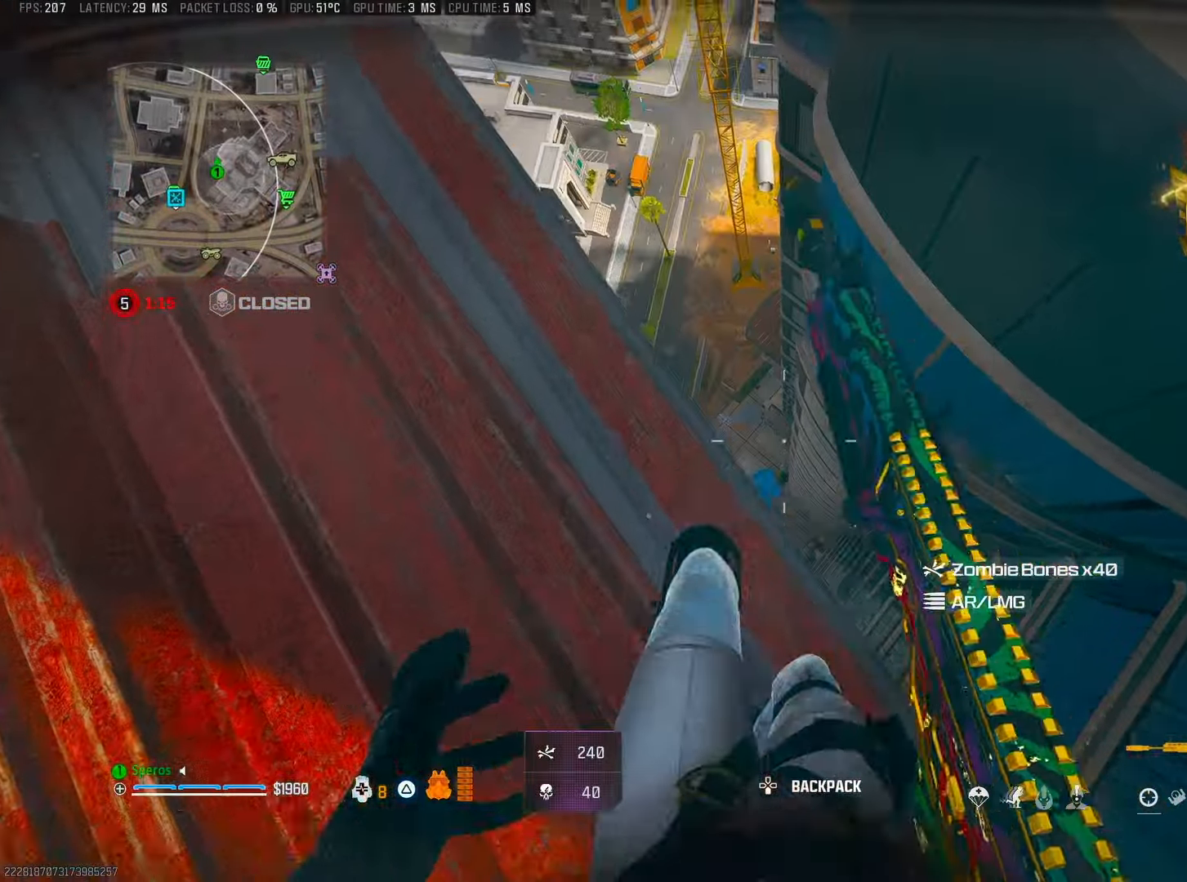
{"buttons": [], "left_stick": "center", "right_stick": "center", "events": [[50, "left_stick", "left"], [300, "left_stick", "center"]]}
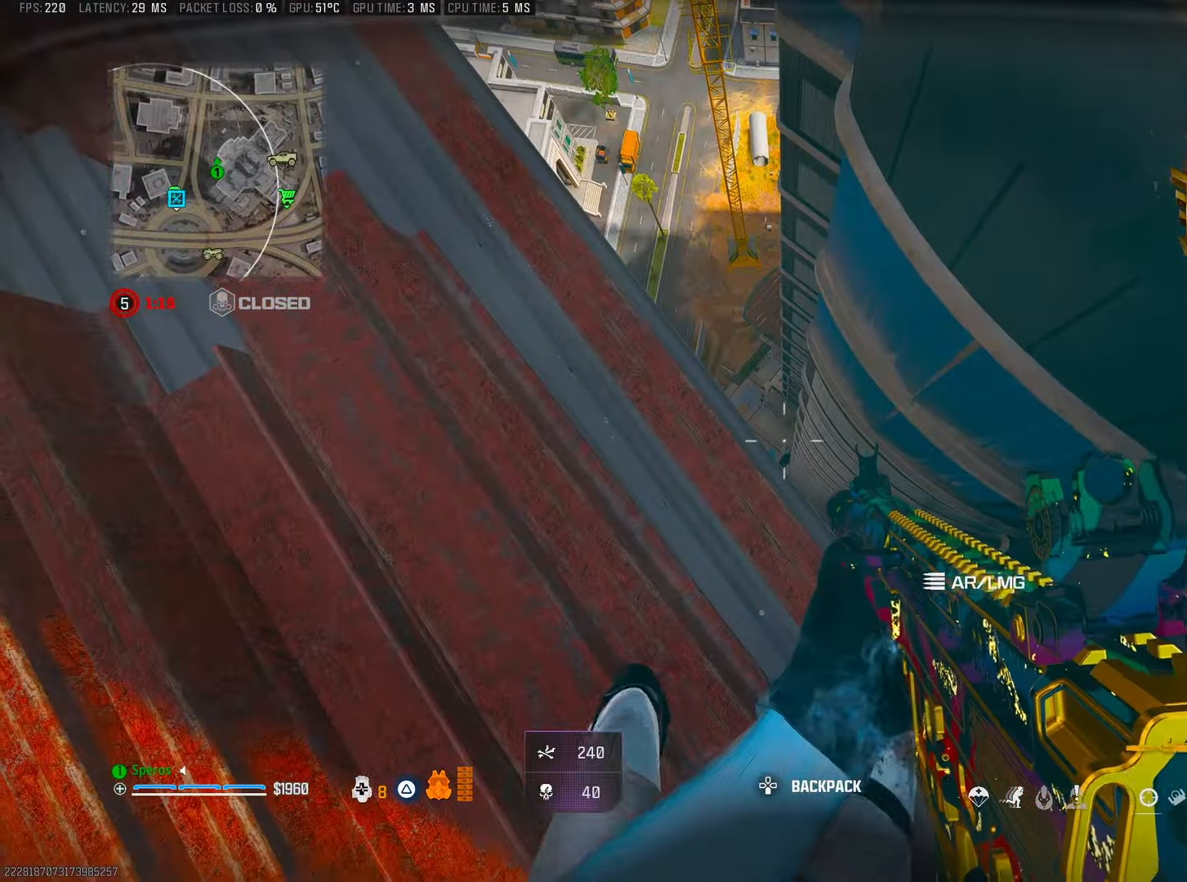
{"buttons": ["L2"], "left_stick": "center", "right_stick": "up", "events": [[233, "L2", "down"], [333, "left_stick", "up-right"], [433, "left_stick", "center"], [433, "right_stick", "up"]]}
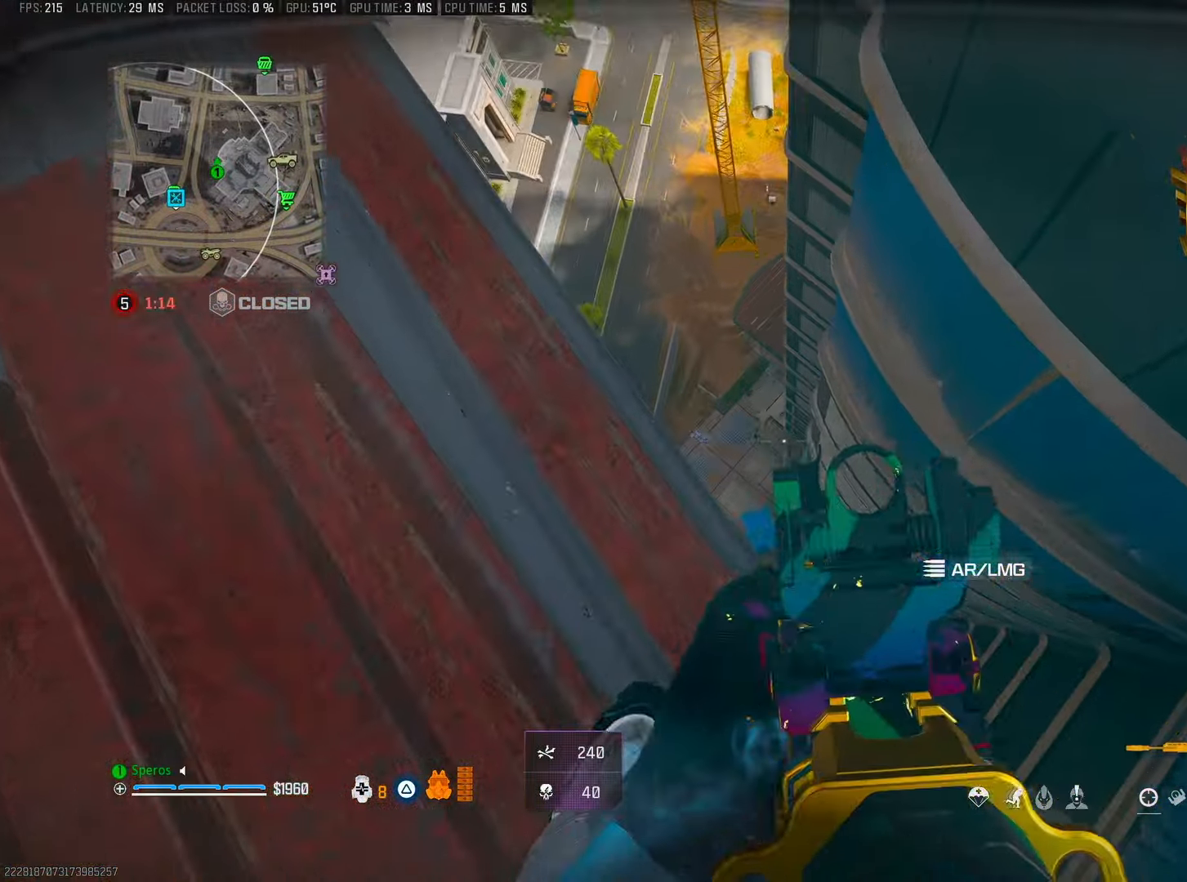
{"buttons": ["L2"], "left_stick": "center", "right_stick": "up", "events": []}
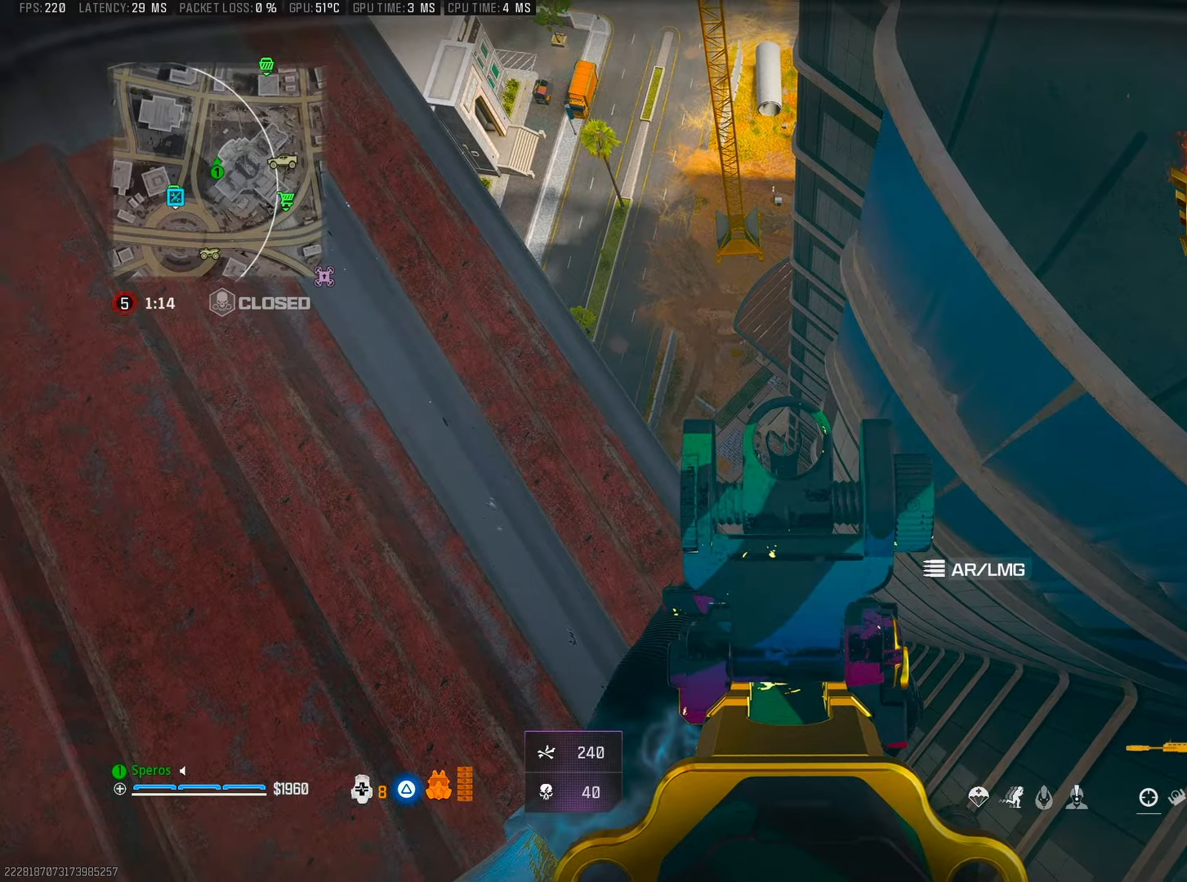
{"buttons": ["L2", "R2"], "left_stick": "center", "right_stick": "center", "events": [[66, "right_stick", "center"], [166, "R2", "down"], [216, "right_stick", "down-left"], [283, "right_stick", "center"]]}
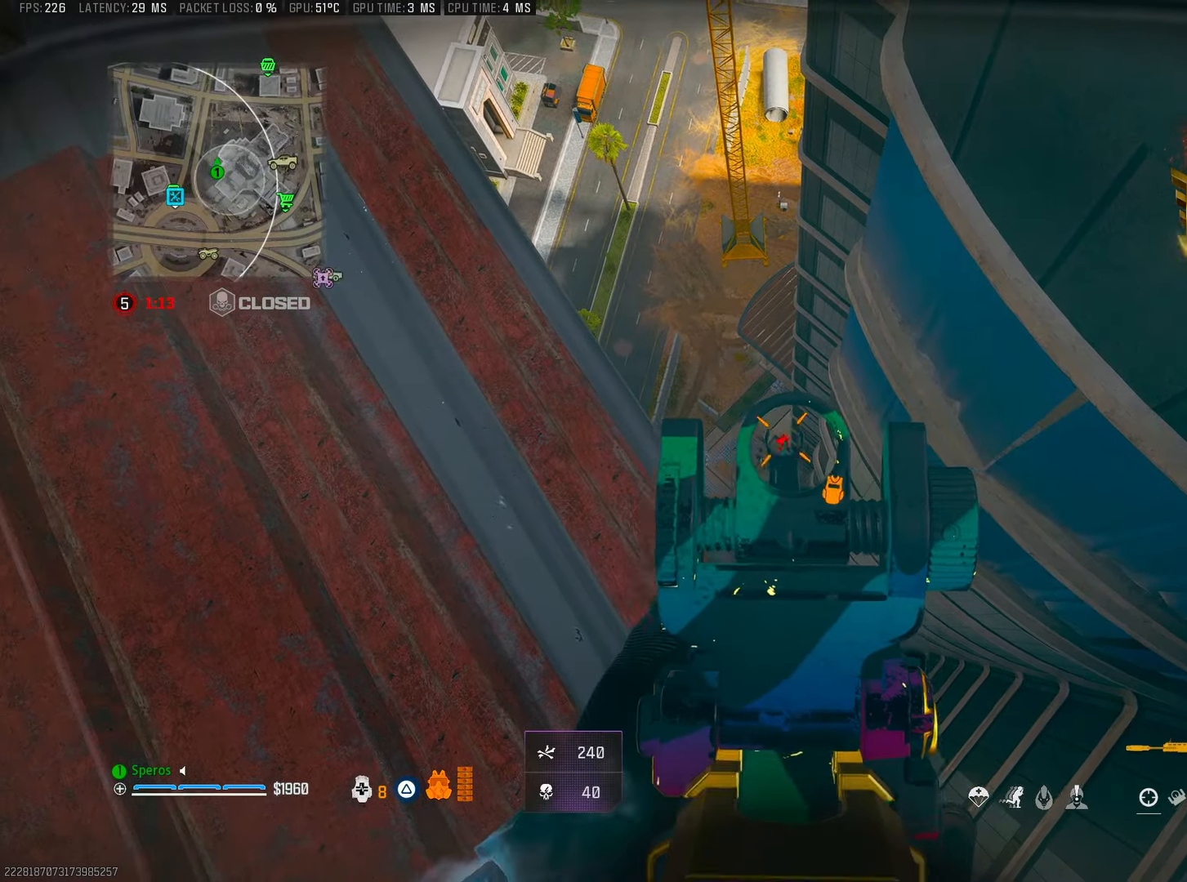
{"buttons": ["L2", "R2"], "left_stick": "center", "right_stick": "center", "events": [[116, "right_stick", "down"], [200, "right_stick", "center"]]}
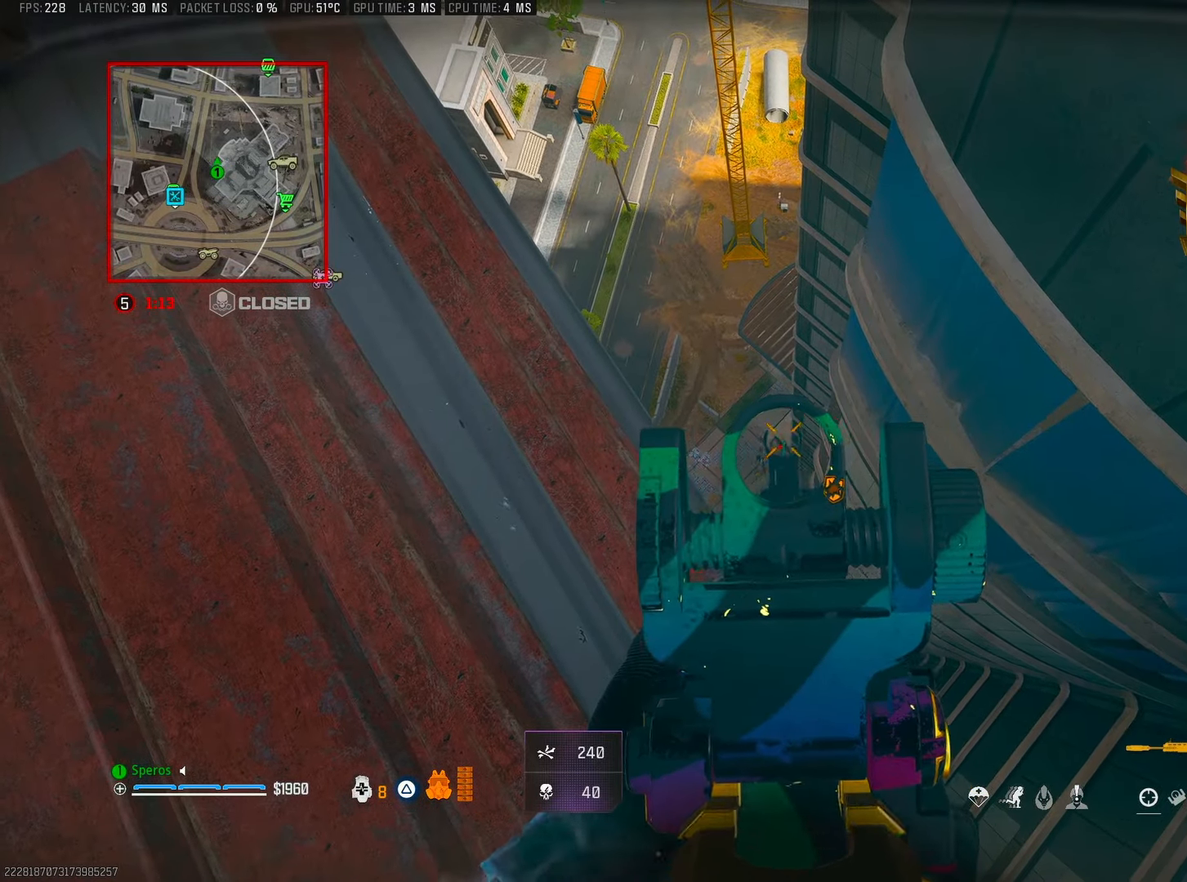
{"buttons": ["L2", "R2"], "left_stick": "center", "right_stick": "down-left", "events": [[50, "right_stick", "down"], [166, "right_stick", "center"], [316, "right_stick", "up-right"], [383, "right_stick", "center"], [466, "right_stick", "down-left"]]}
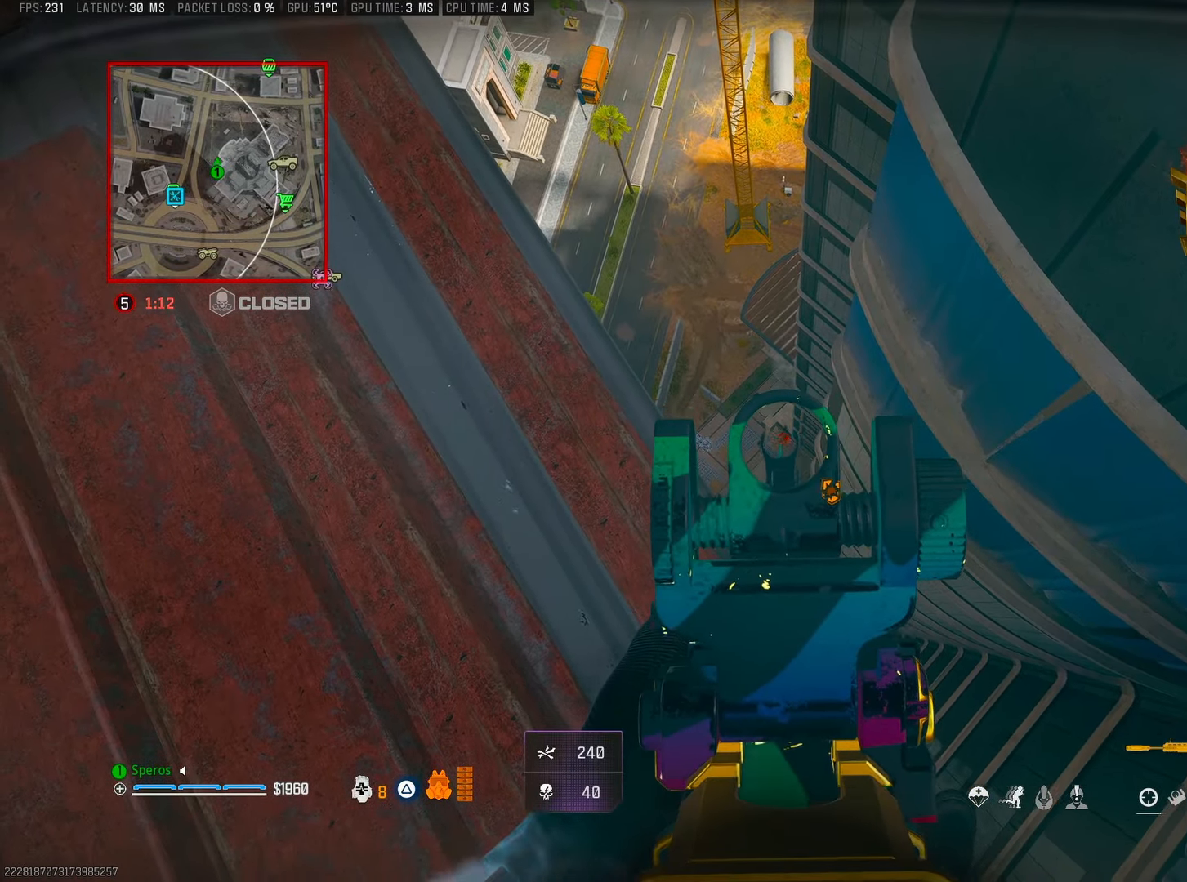
{"buttons": ["L2", "R2"], "left_stick": "center", "right_stick": "down", "events": [[50, "right_stick", "center"], [216, "right_stick", "up"], [383, "right_stick", "center"], [483, "right_stick", "down"]]}
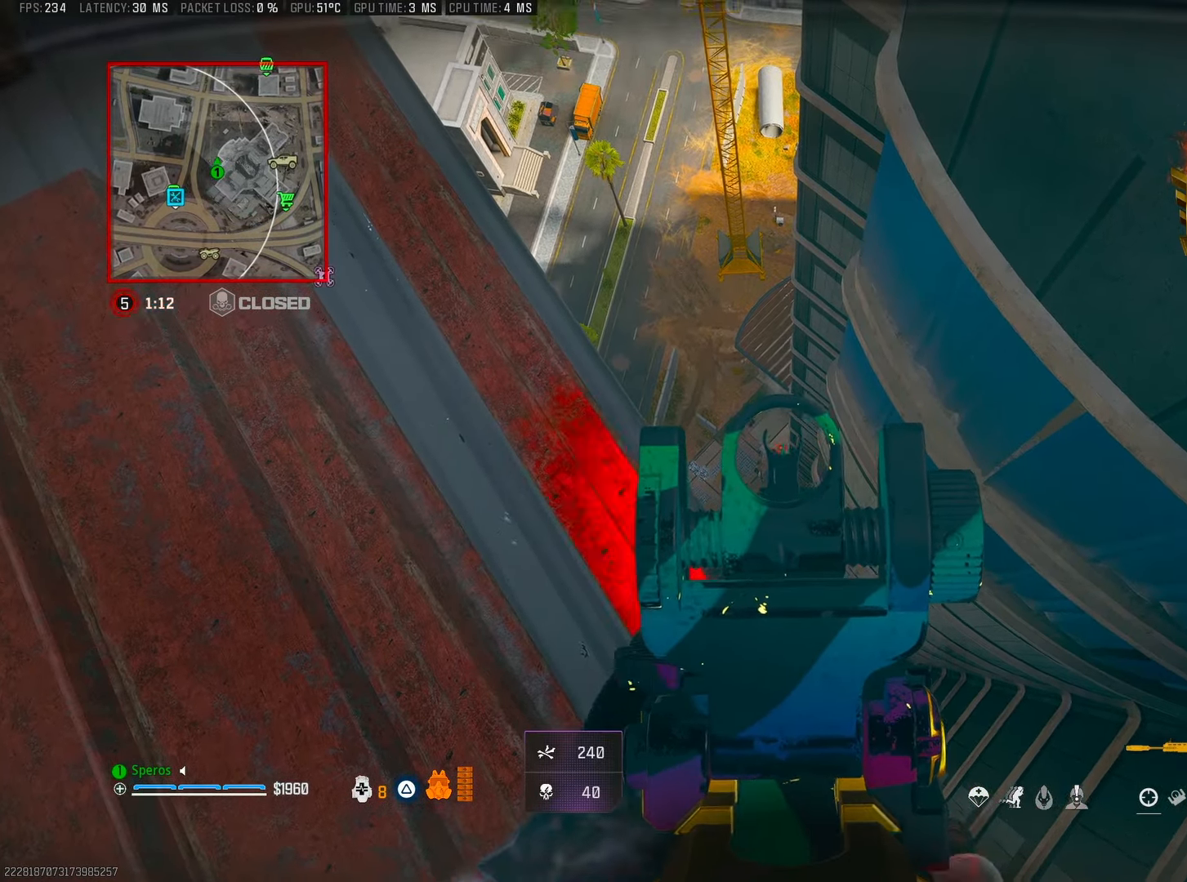
{"buttons": ["L2", "R2"], "left_stick": "center", "right_stick": "center", "events": [[83, "right_stick", "center"]]}
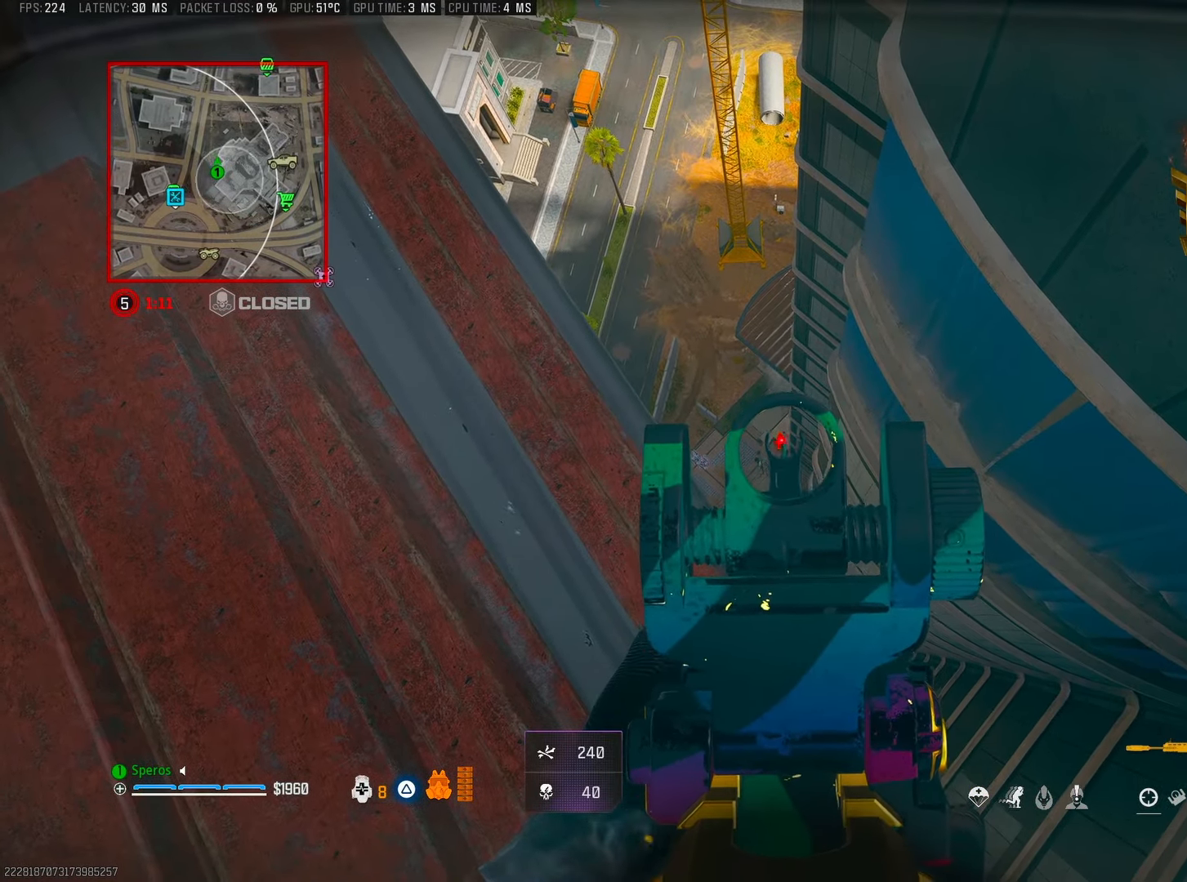
{"buttons": ["L2", "R2"], "left_stick": "center", "right_stick": "center", "events": []}
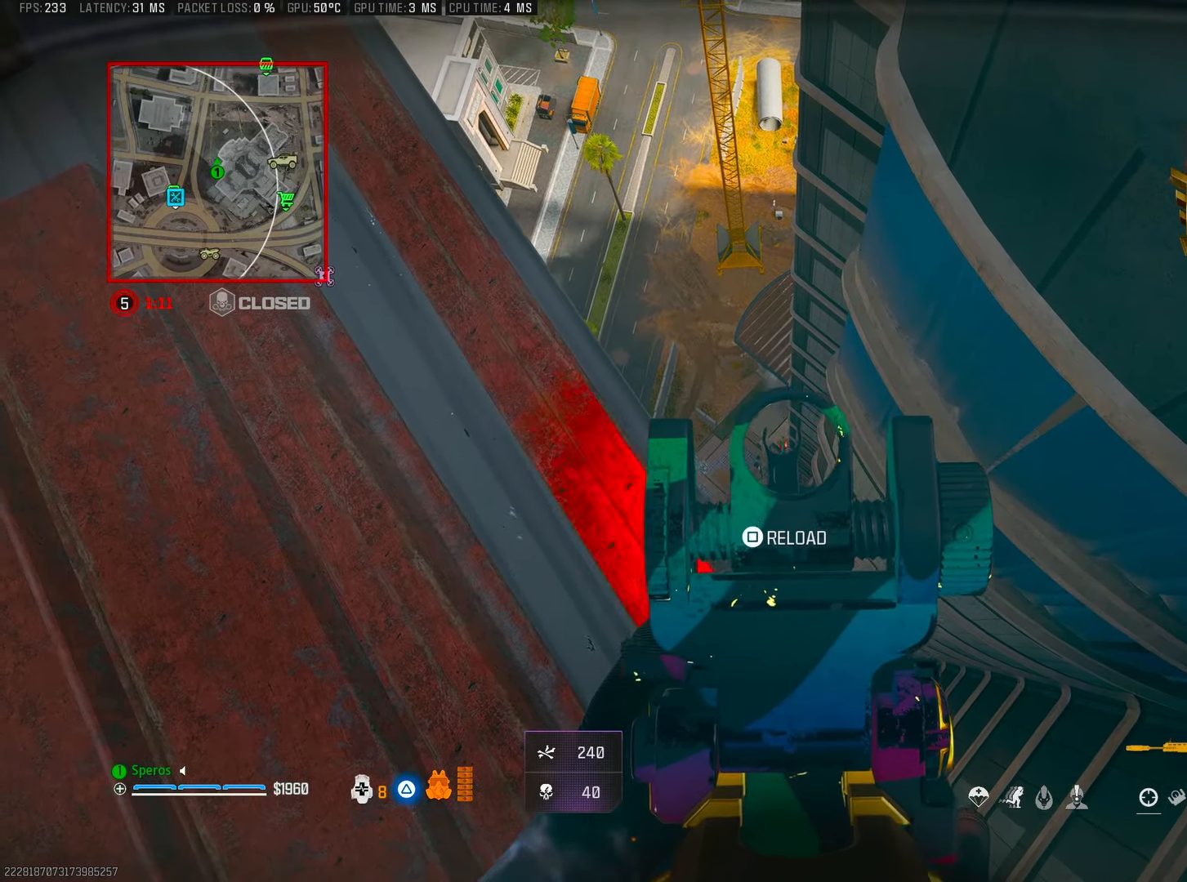
{"buttons": ["SQUARE", "R2", "R3"], "left_stick": "center", "right_stick": "center", "events": [[416, "SQUARE", "down"], [466, "R3", "down"], [500, "L2", "up"]]}
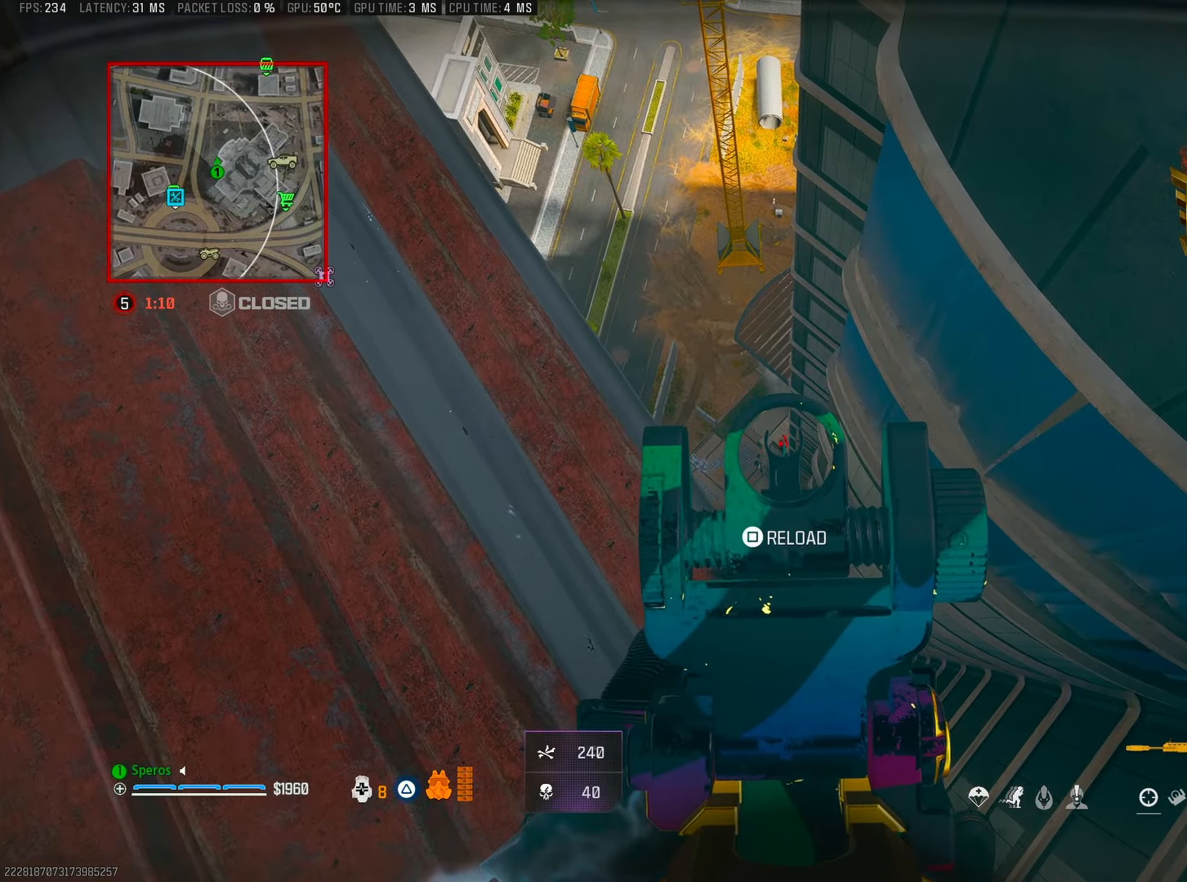
{"buttons": [], "left_stick": "center", "right_stick": "center", "events": [[16, "CROSS", "down"], [33, "R2", "up"], [50, "SQUARE", "up"], [133, "CROSS", "up"], [133, "R3", "up"], [133, "right_stick", "down-right"], [283, "right_stick", "center"]]}
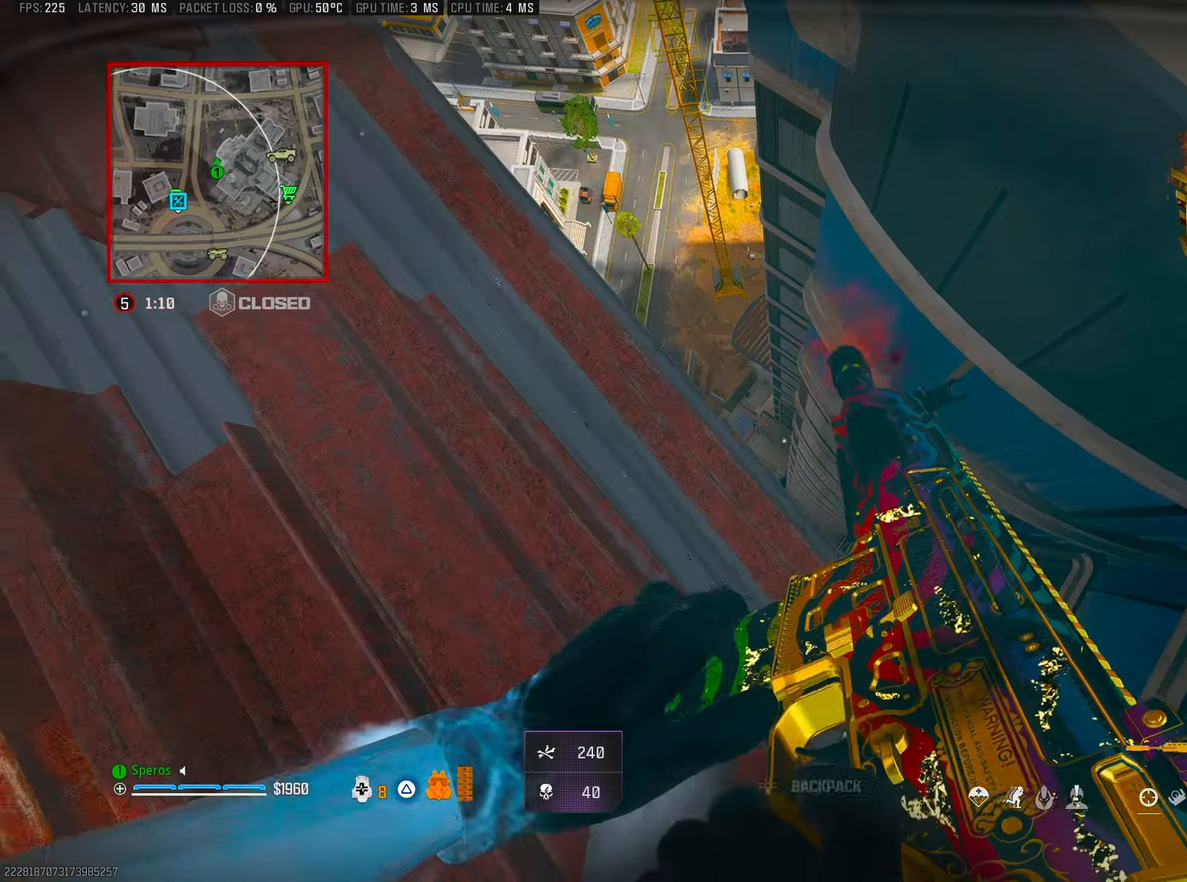
{"buttons": [], "left_stick": "center", "right_stick": "center", "events": [[16, "right_stick", "right"], [166, "right_stick", "center"]]}
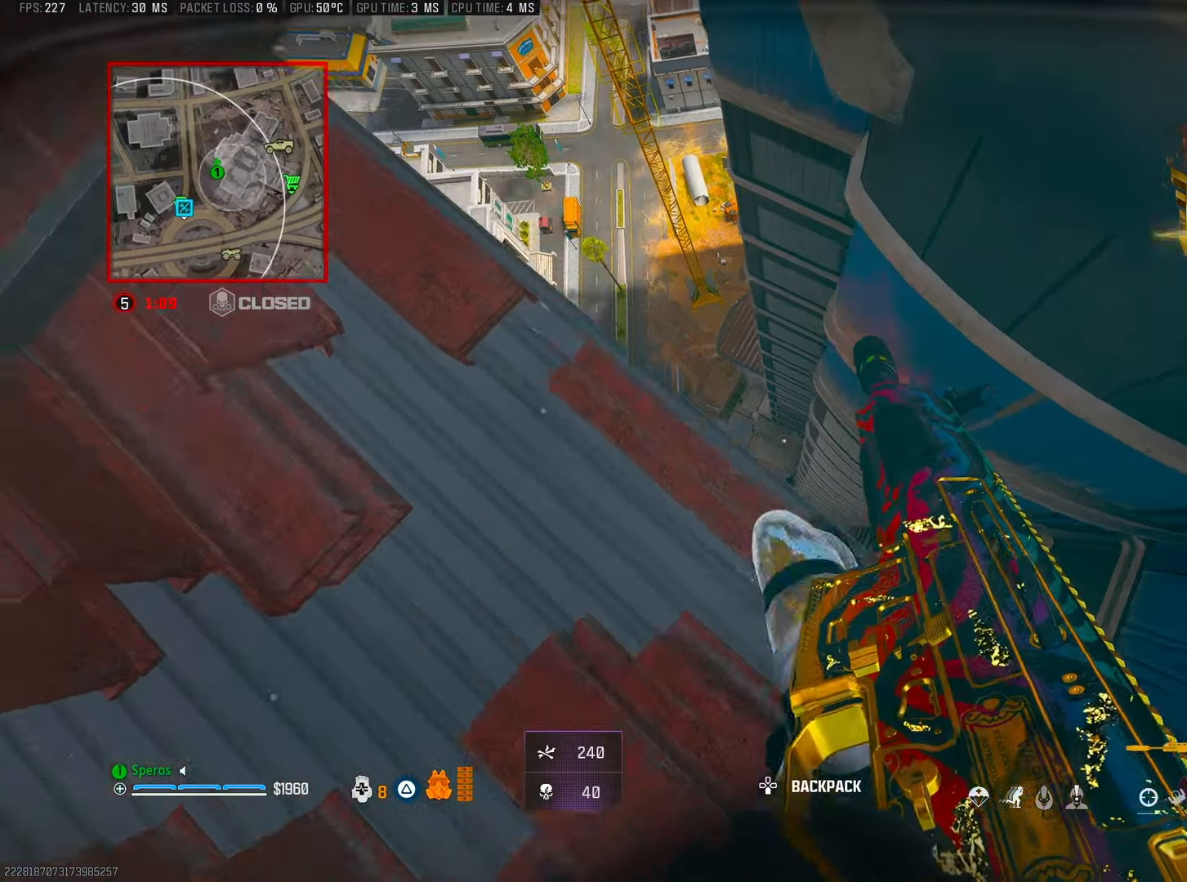
{"buttons": [], "left_stick": "left", "right_stick": "up-left", "events": [[450, "left_stick", "left"], [466, "right_stick", "up-left"]]}
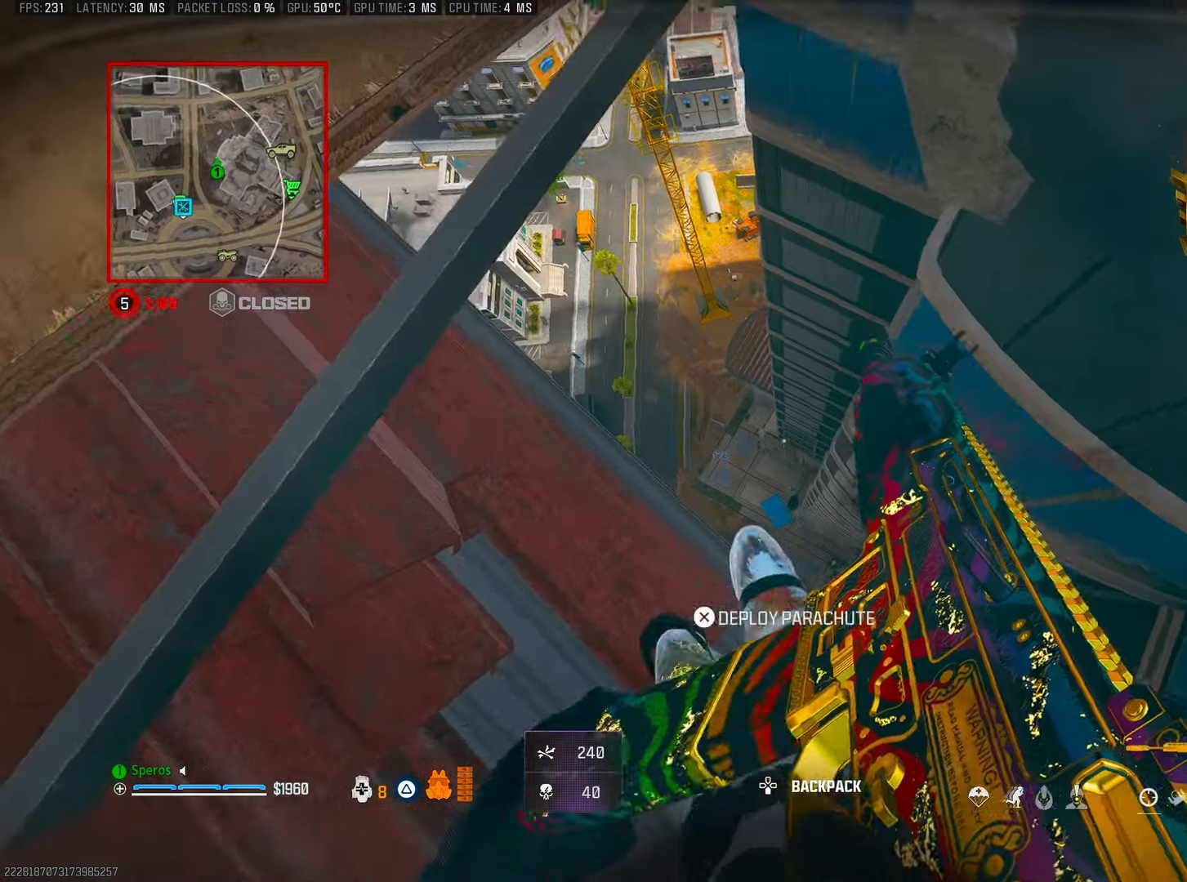
{"buttons": [], "left_stick": "up-left", "right_stick": "up-right", "events": [[166, "right_stick", "center"], [316, "right_stick", "right"], [350, "left_stick", "up-left"], [433, "right_stick", "up-right"]]}
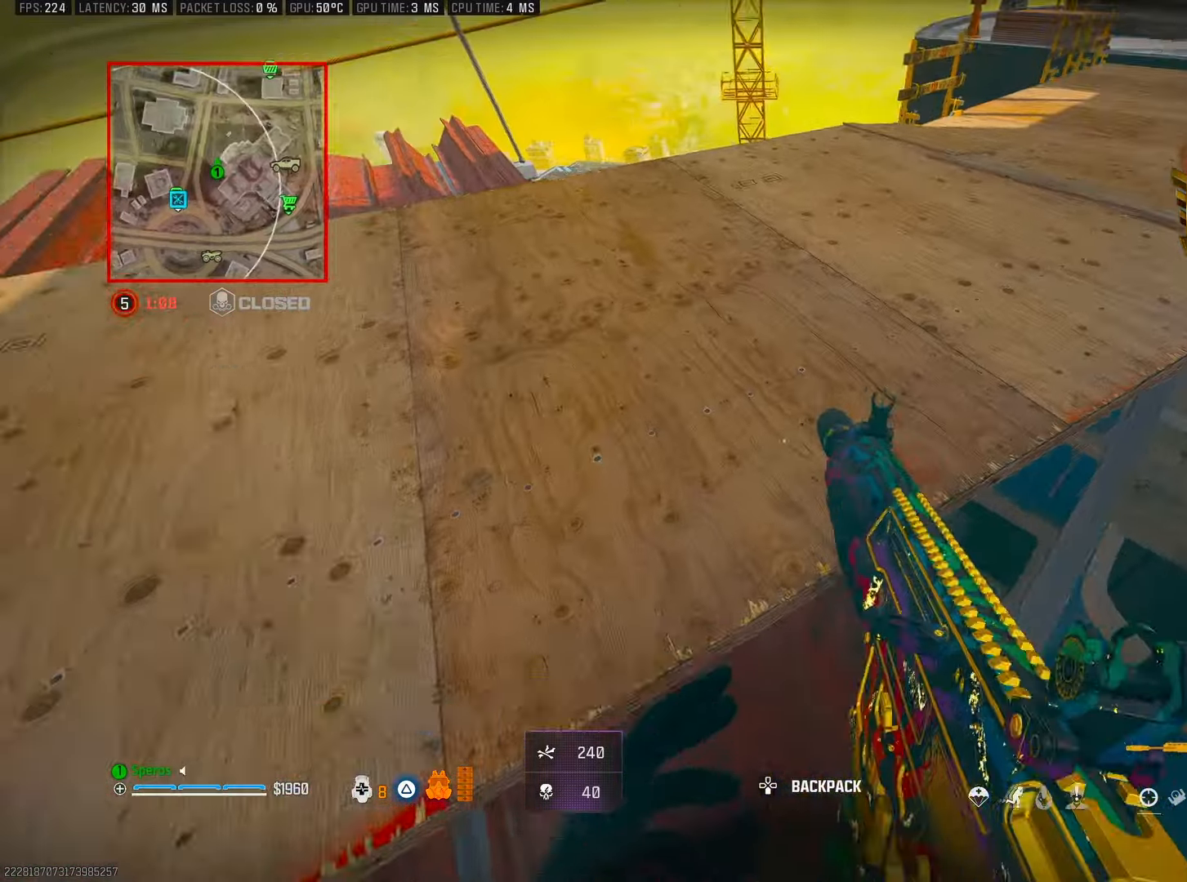
{"buttons": [], "left_stick": "up-left", "right_stick": "right", "events": [[50, "right_stick", "center"], [483, "right_stick", "right"]]}
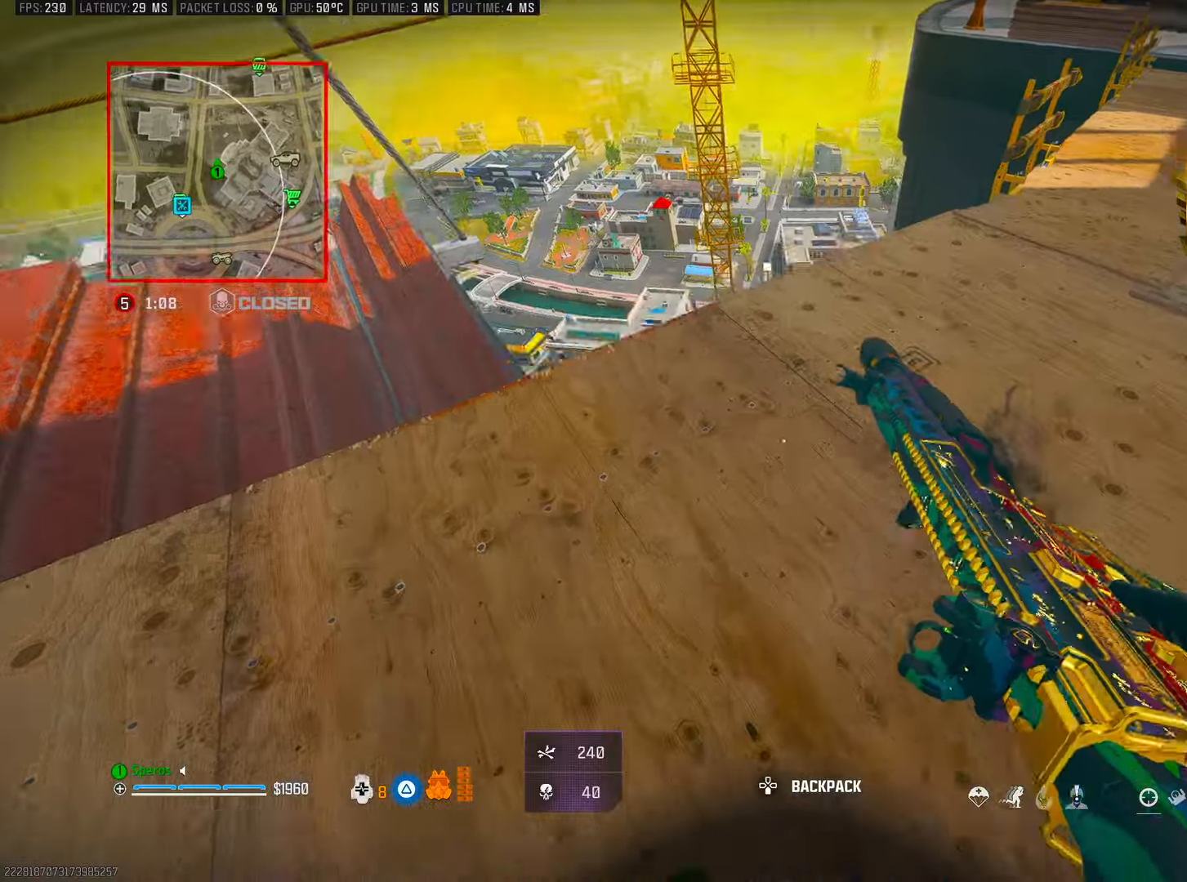
{"buttons": ["R3"], "left_stick": "up", "right_stick": "center", "events": [[83, "left_stick", "up"], [266, "right_stick", "center"], [483, "R3", "down"]]}
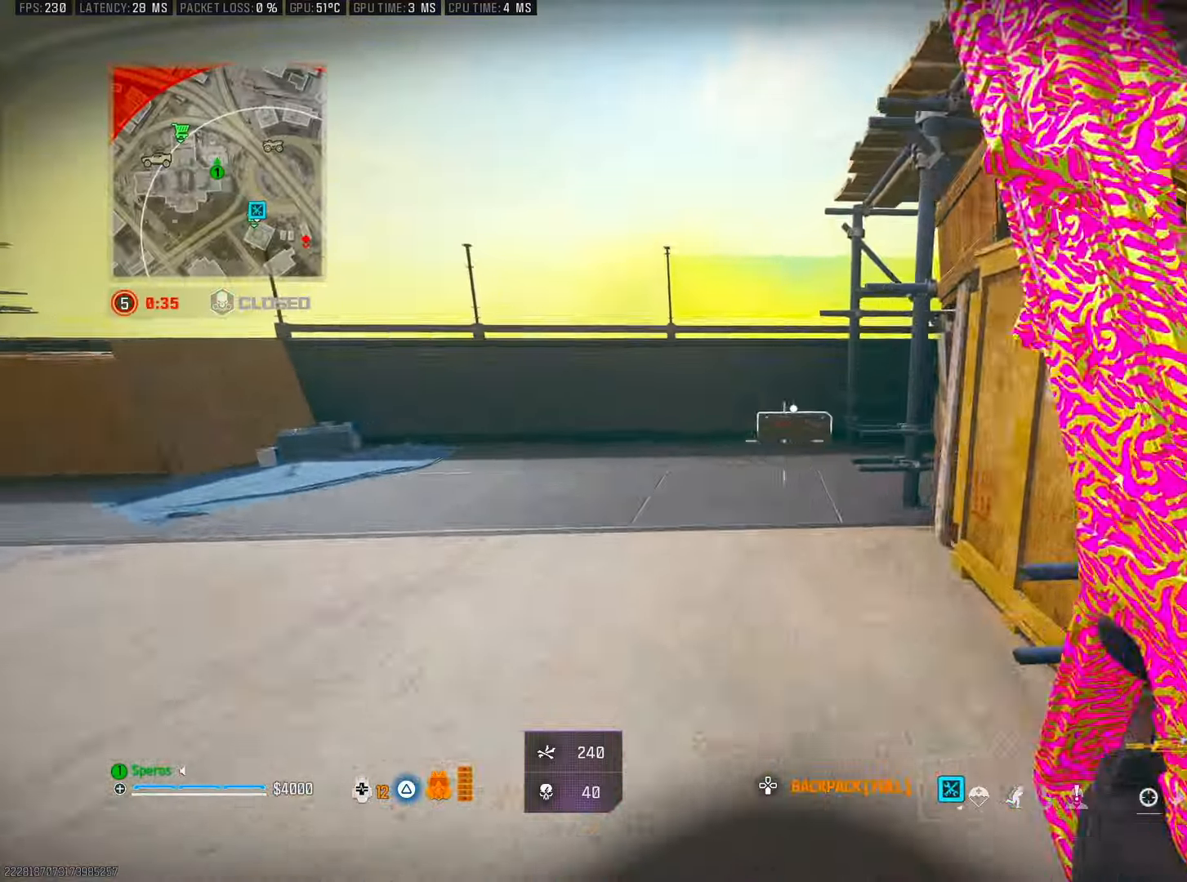
{"buttons": ["CROSS"], "left_stick": "left", "right_stick": "right", "events": [[116, "R3", "up"], [300, "right_stick", "right"], [366, "SQUARE", "down"], [450, "SQUARE", "up"], [450, "left_stick", "left"], [466, "CROSS", "down"]]}
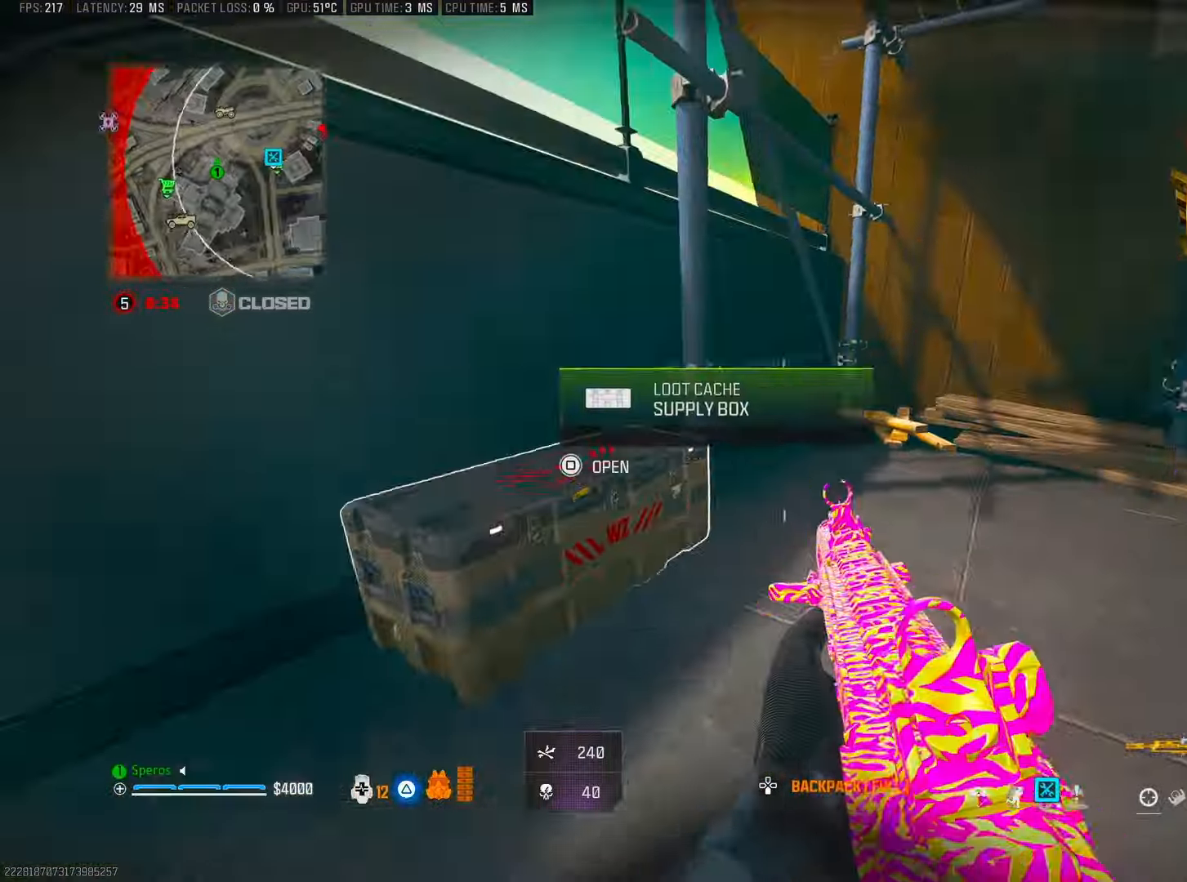
{"buttons": [], "left_stick": "left", "right_stick": "center", "events": [[33, "left_stick", "down"], [100, "CROSS", "up"], [133, "left_stick", "down-right"], [333, "right_stick", "center"], [416, "left_stick", "down-left"], [483, "left_stick", "left"]]}
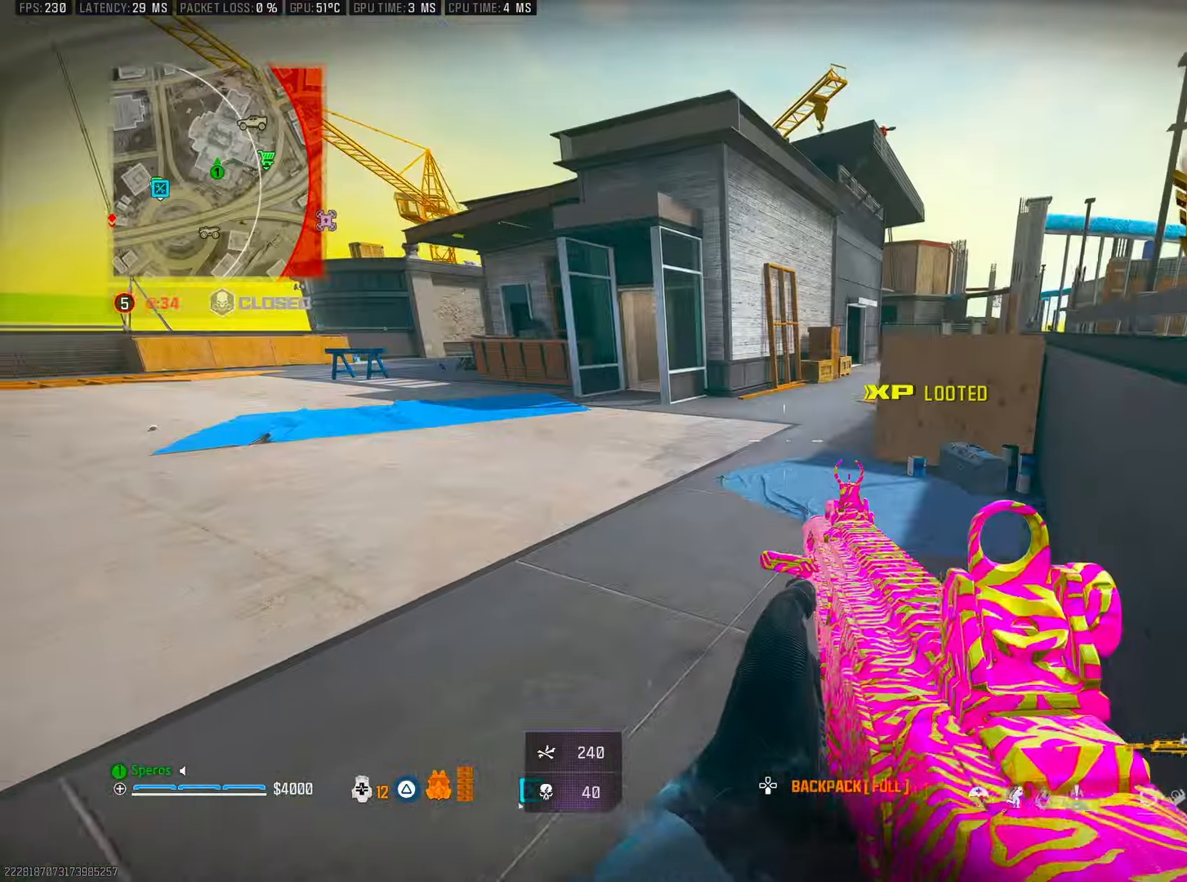
{"buttons": [], "left_stick": "down-right", "right_stick": "right", "events": [[400, "left_stick", "down-right"], [466, "right_stick", "right"]]}
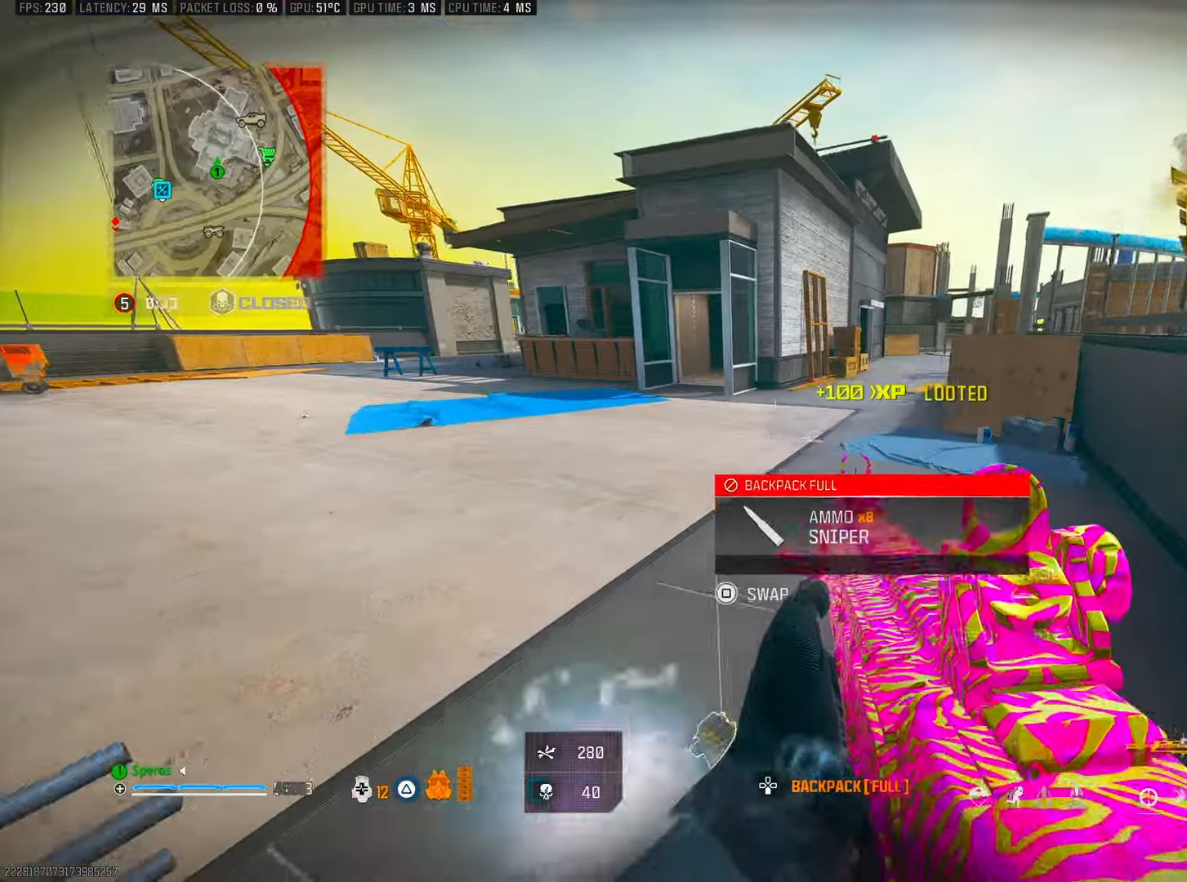
{"buttons": [], "left_stick": "center", "right_stick": "center", "events": [[183, "right_stick", "center"], [233, "left_stick", "center"]]}
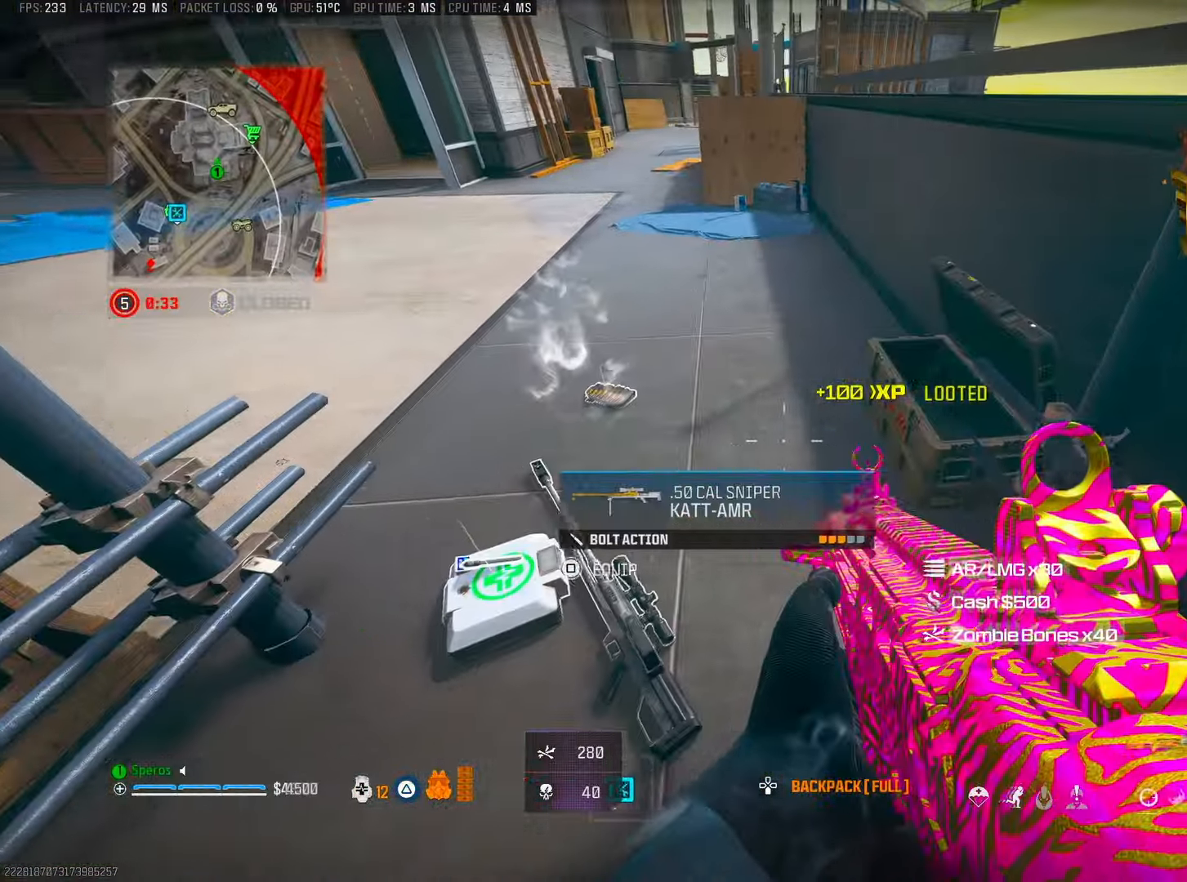
{"buttons": ["SQUARE", "R3"], "left_stick": "center", "right_stick": "center", "events": [[50, "right_stick", "left"], [133, "right_stick", "center"], [233, "right_stick", "left"], [416, "right_stick", "up-right"], [466, "R3", "down"], [466, "SQUARE", "down"], [466, "right_stick", "center"]]}